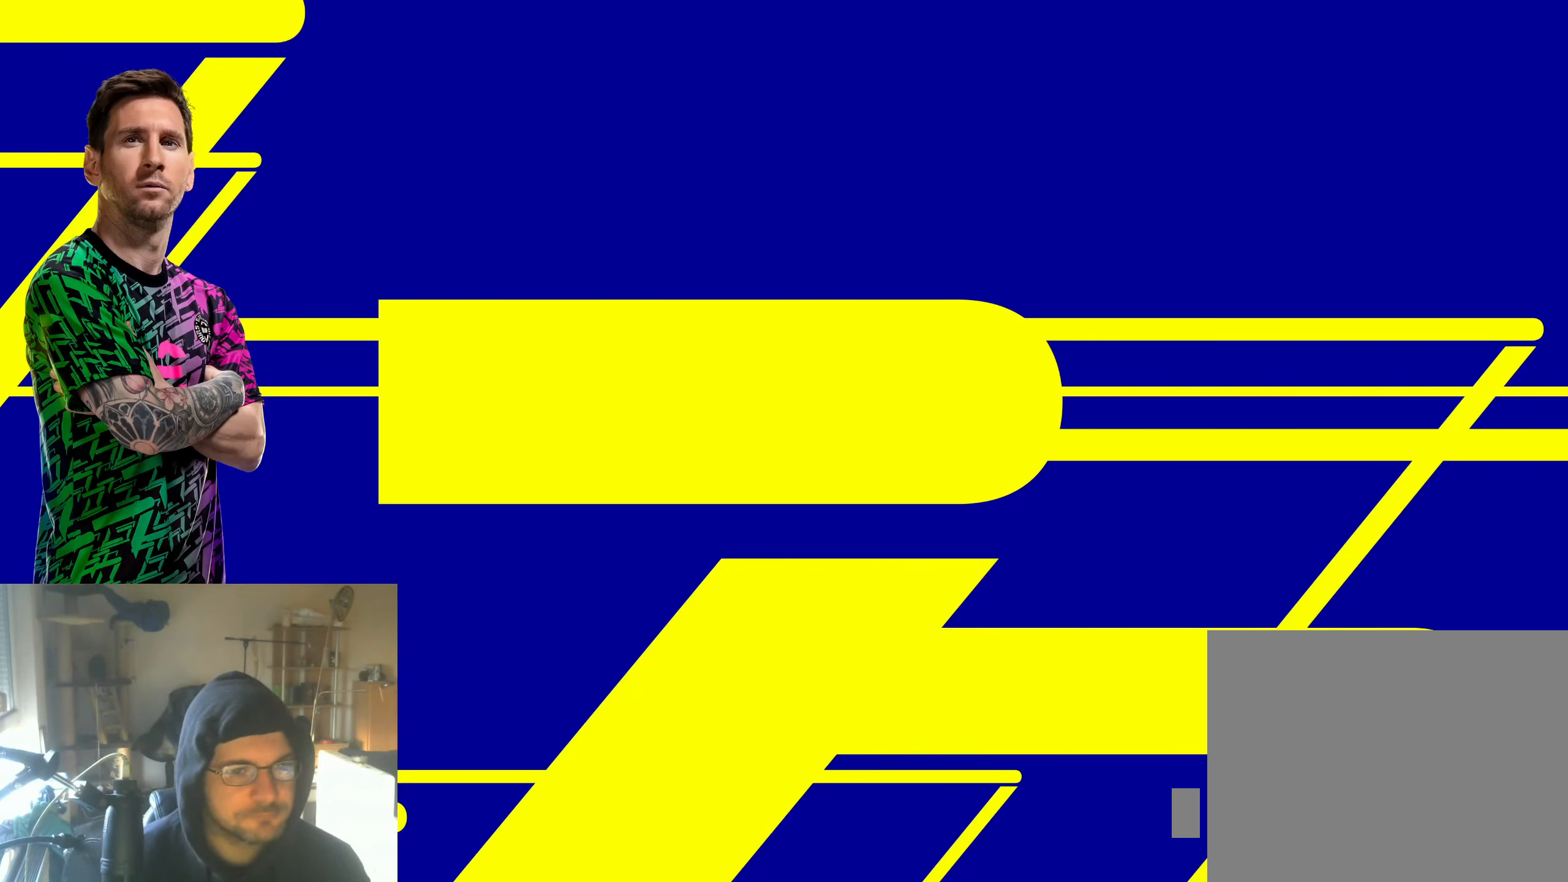
Gameplay with a controller (Xbox layout); each line is a JSON object with the inputs held at the frame after it. "events" lists button and stick changes between this image and that frame as [ms after this image, input, new state], when the widget could be followed in between.
{"buttons": ["DPAD_LEFT"], "left_stick": "center", "right_stick": "center", "events": [[83, "A", "down"], [100, "DPAD_UP", "down"], [233, "A", "up"], [266, "DPAD_UP", "up"], [433, "DPAD_LEFT", "down"]]}
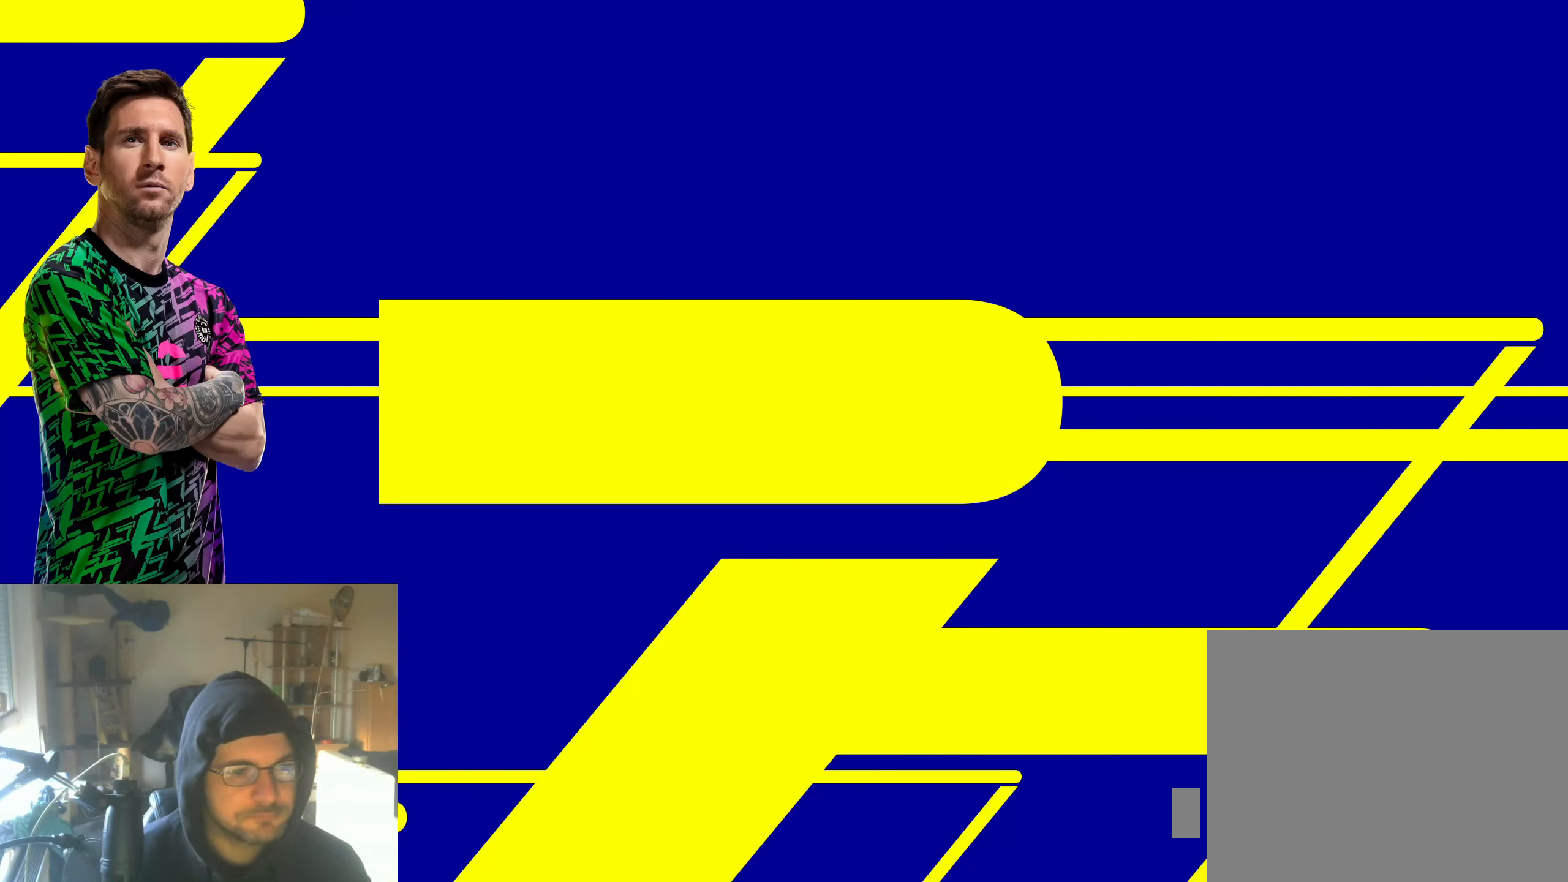
{"buttons": [], "left_stick": "center", "right_stick": "center", "events": [[100, "DPAD_LEFT", "up"], [250, "DPAD_RIGHT", "down"], [400, "DPAD_RIGHT", "up"]]}
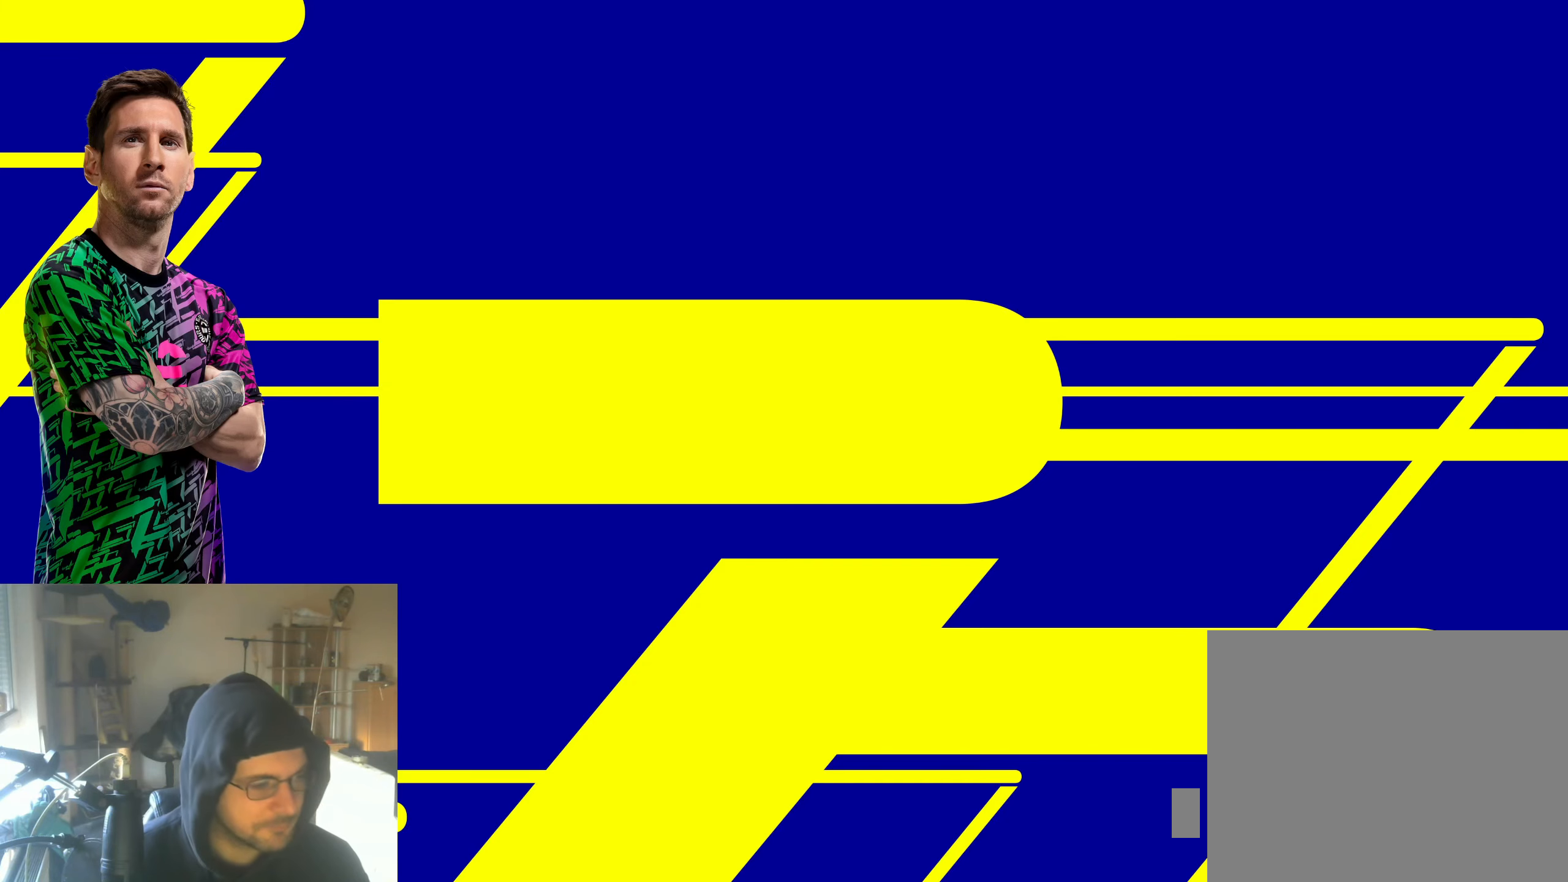
{"buttons": [], "left_stick": "center", "right_stick": "center", "events": []}
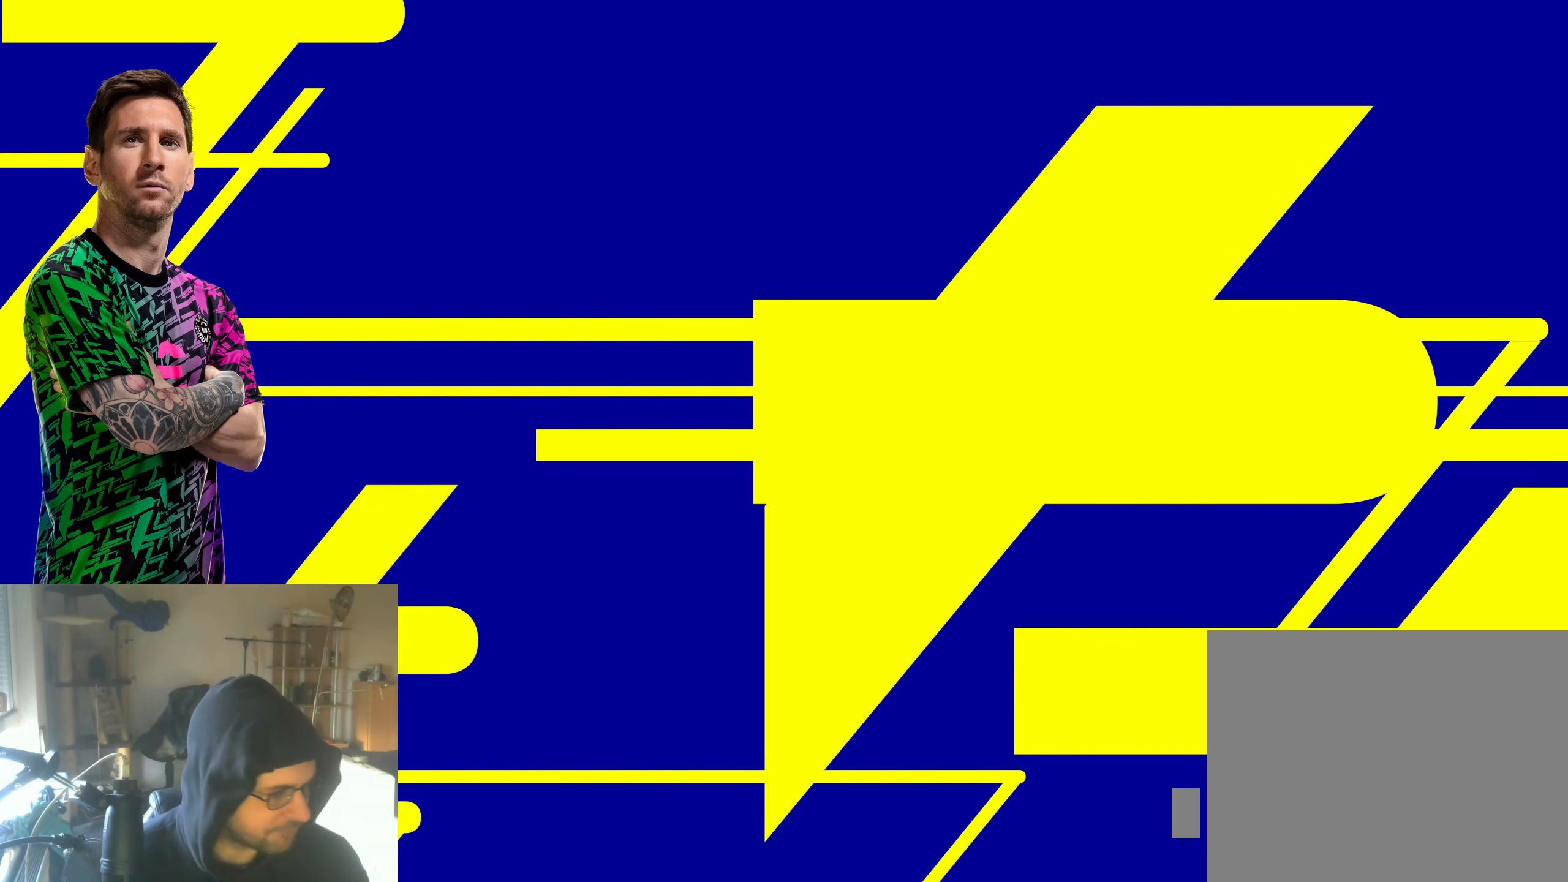
{"buttons": [], "left_stick": "center", "right_stick": "center", "events": []}
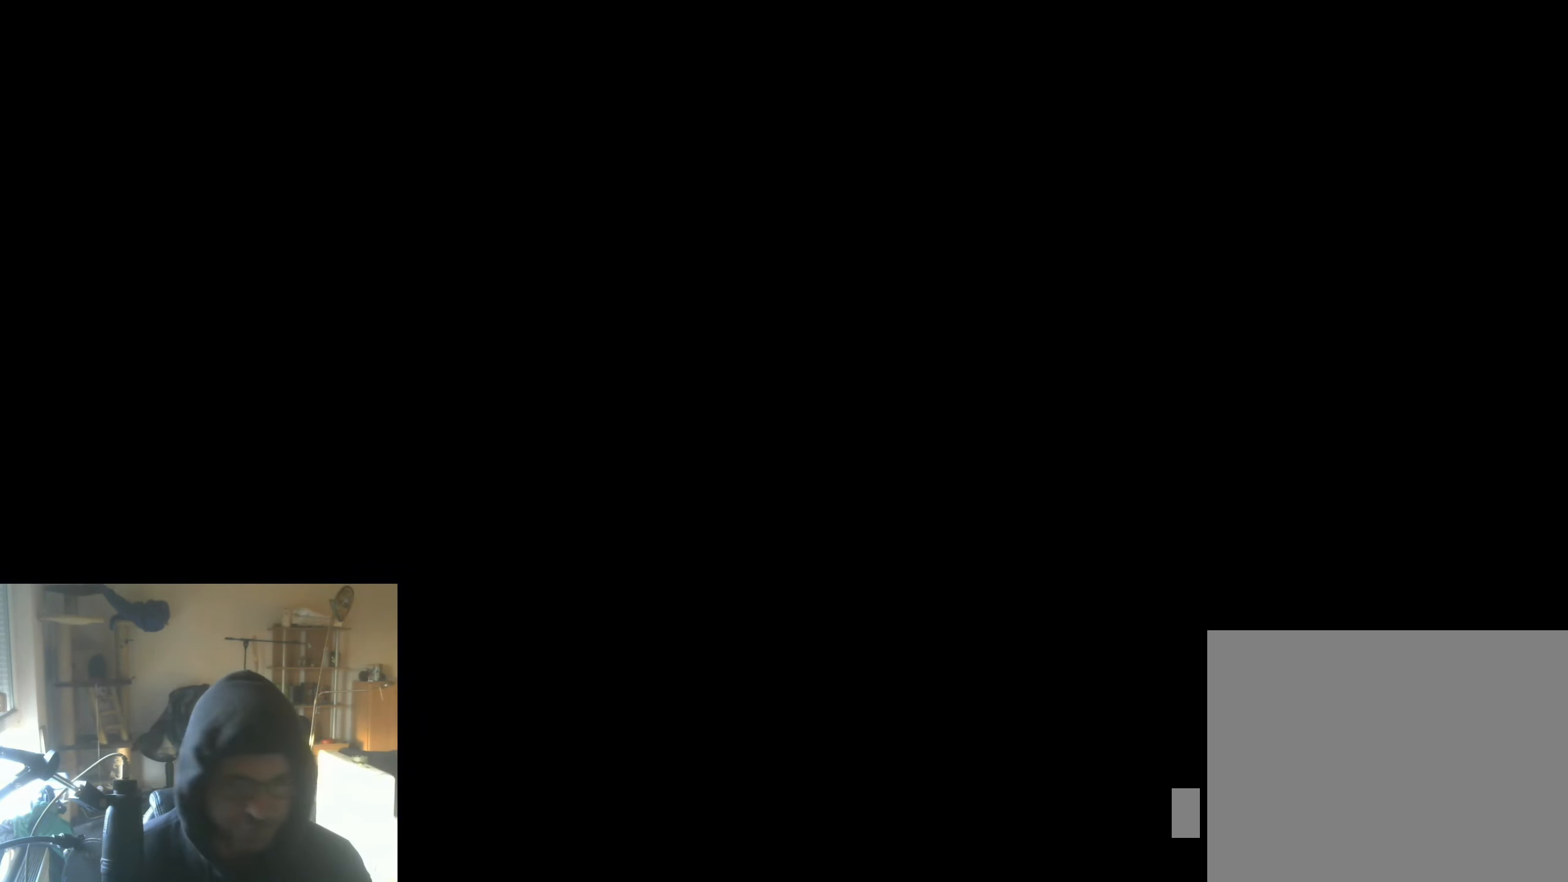
{"buttons": [], "left_stick": "center", "right_stick": "center", "events": []}
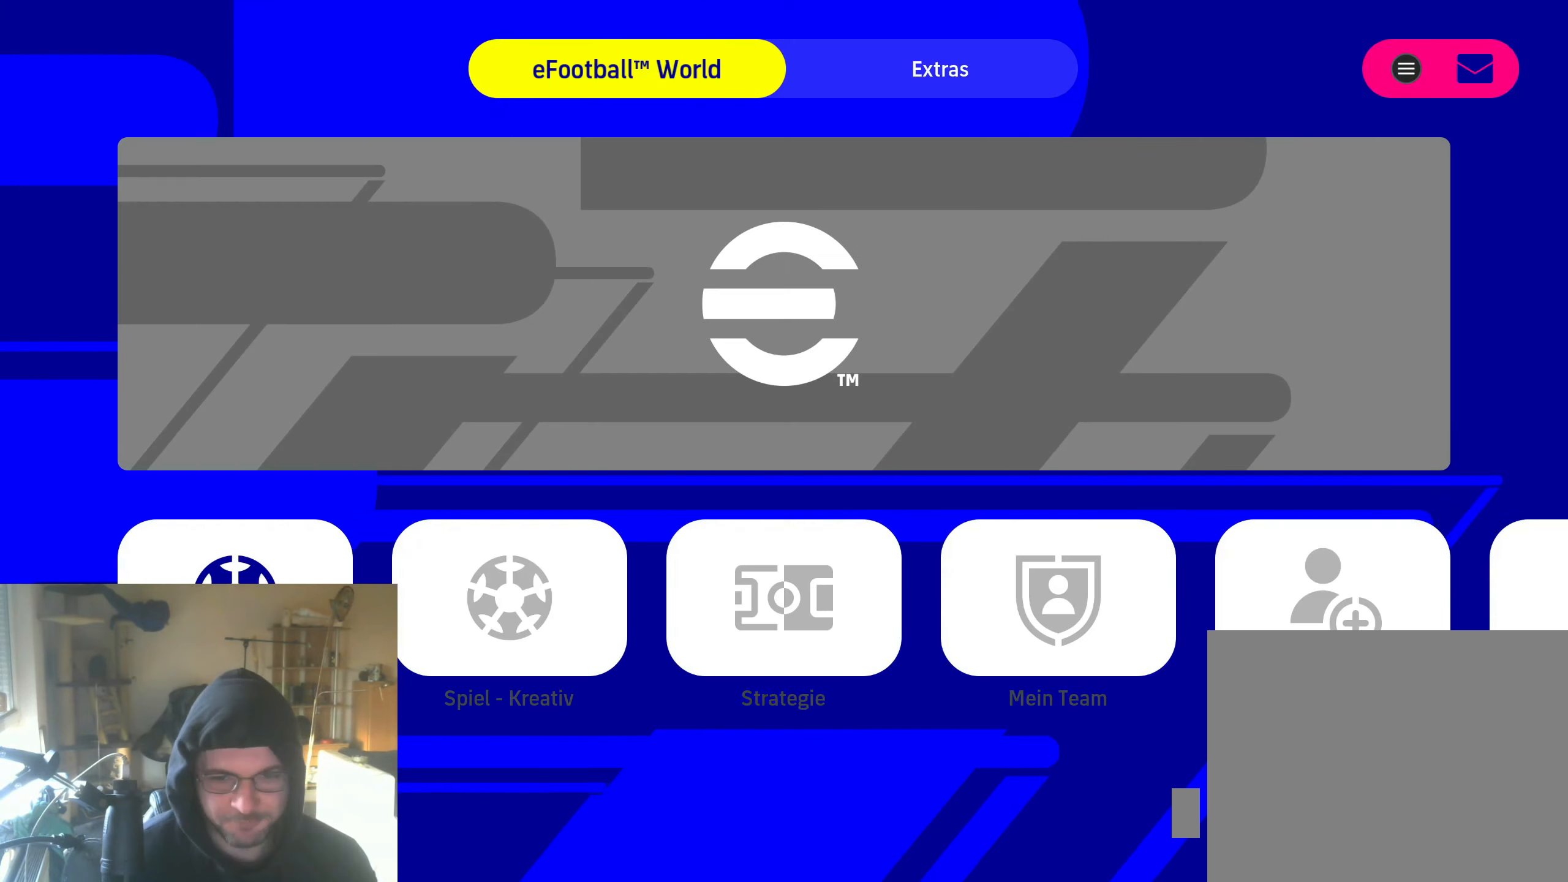
{"buttons": [], "left_stick": "center", "right_stick": "center", "events": []}
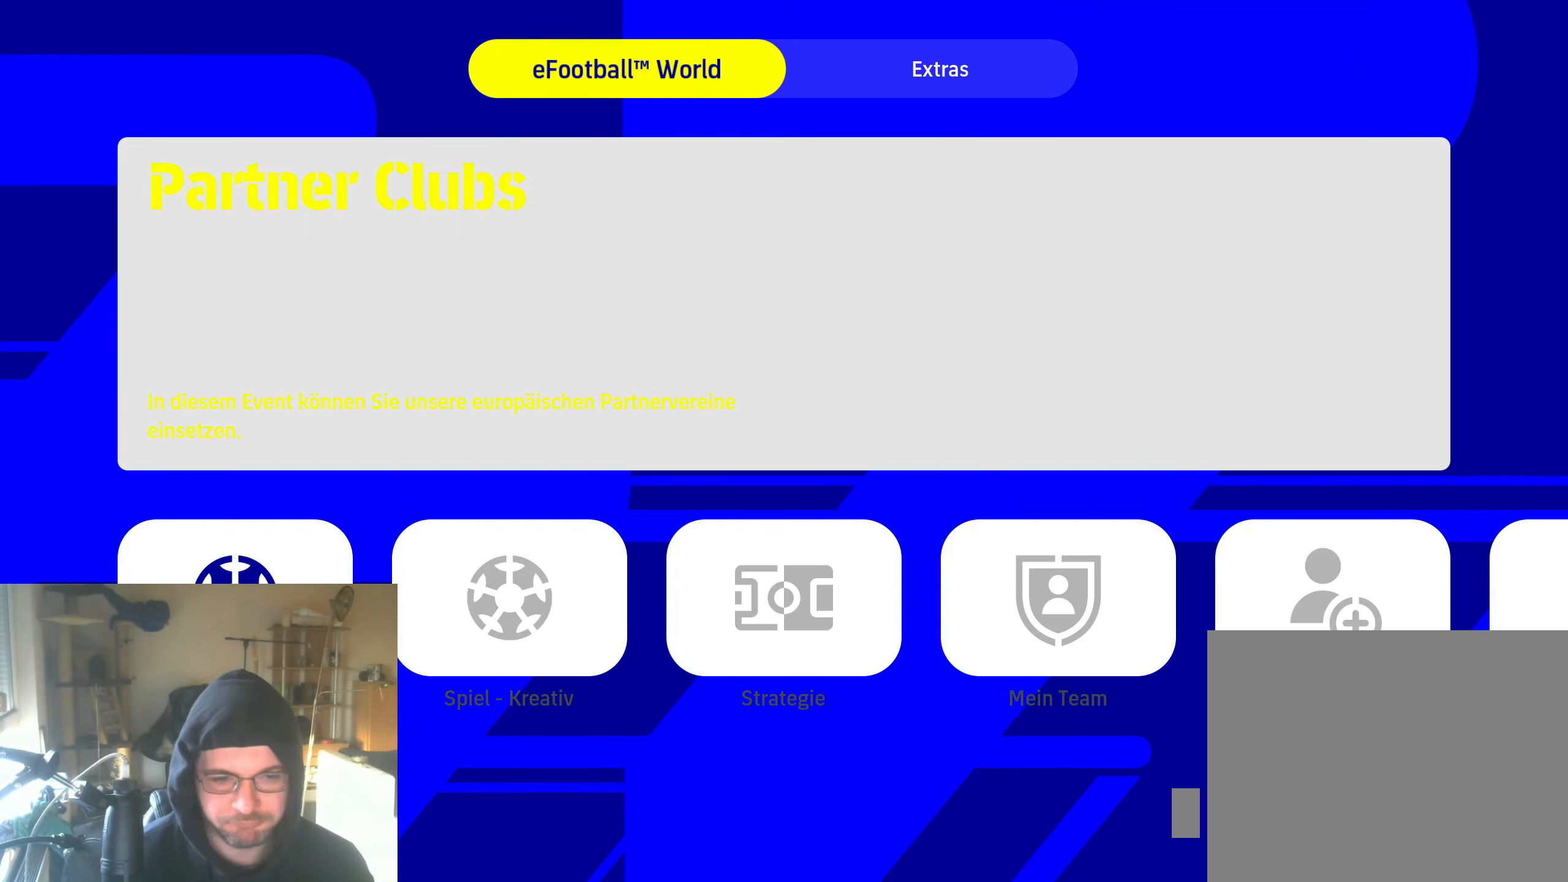
{"buttons": [], "left_stick": "center", "right_stick": "center", "events": [[283, "A", "down"], [367, "A", "up"]]}
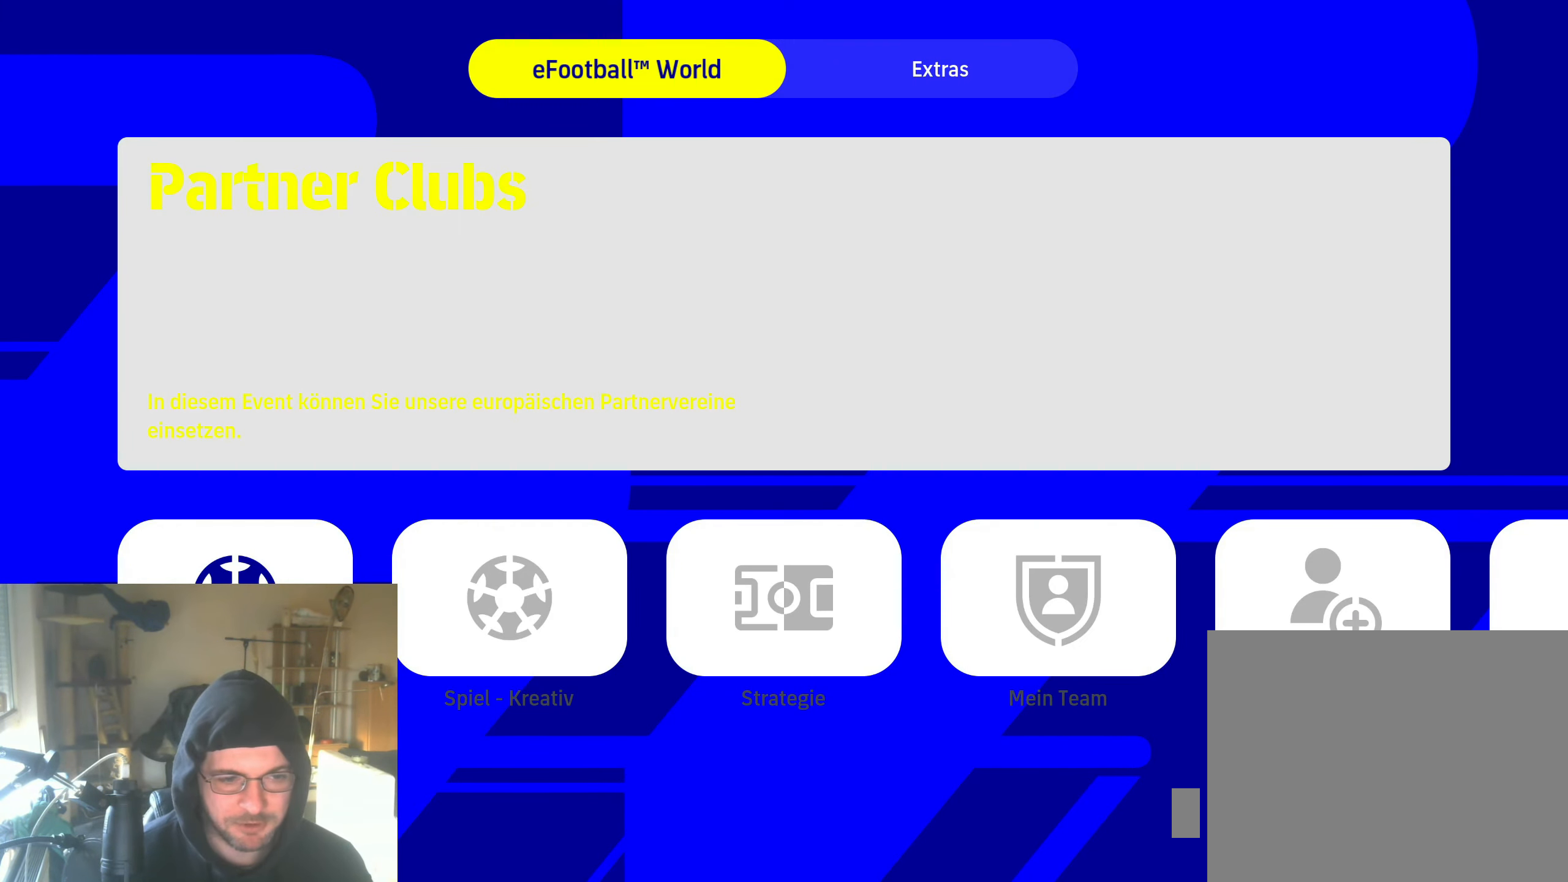
{"buttons": [], "left_stick": "center", "right_stick": "center", "events": [[283, "A", "down"], [383, "A", "up"]]}
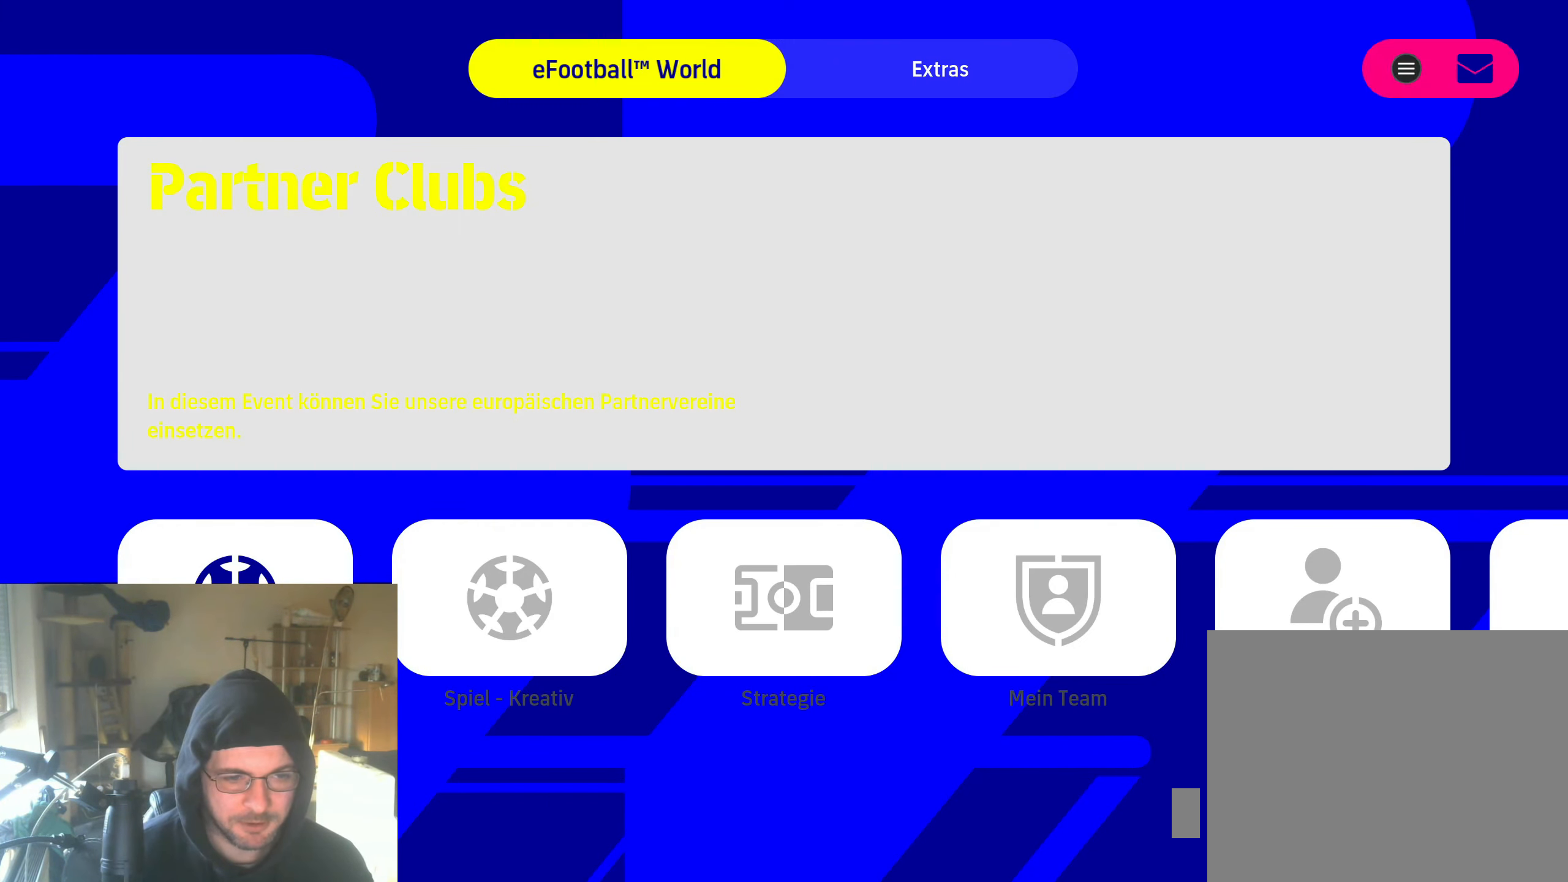
{"buttons": [], "left_stick": "center", "right_stick": "center", "events": [[150, "A", "down"], [267, "A", "up"]]}
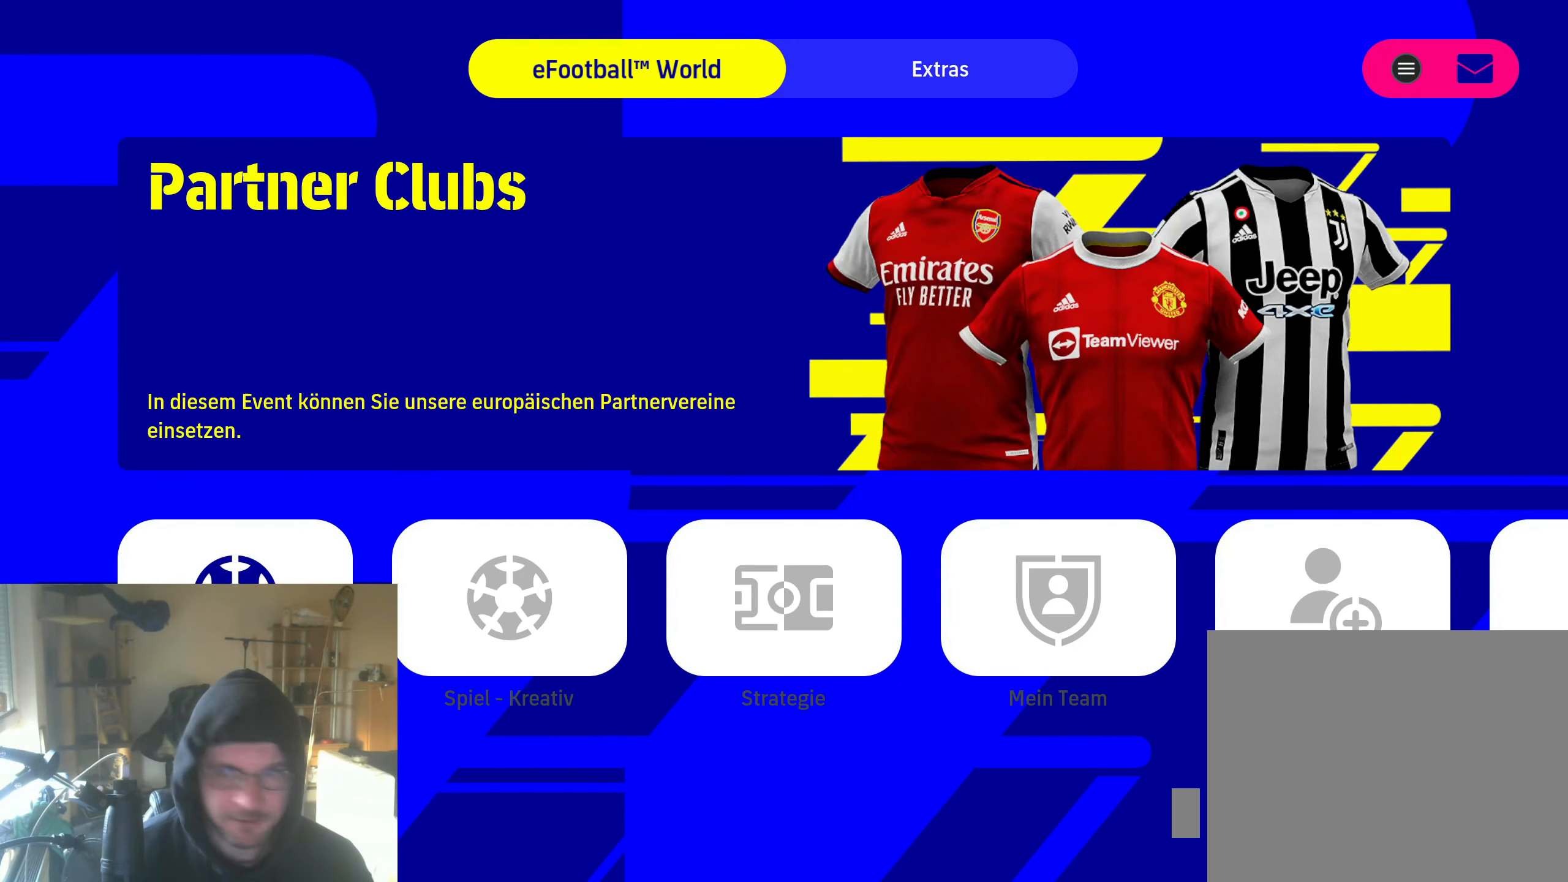
{"buttons": ["A"], "left_stick": "center", "right_stick": "center", "events": [[200, "A", "down"], [317, "A", "up"], [467, "A", "down"]]}
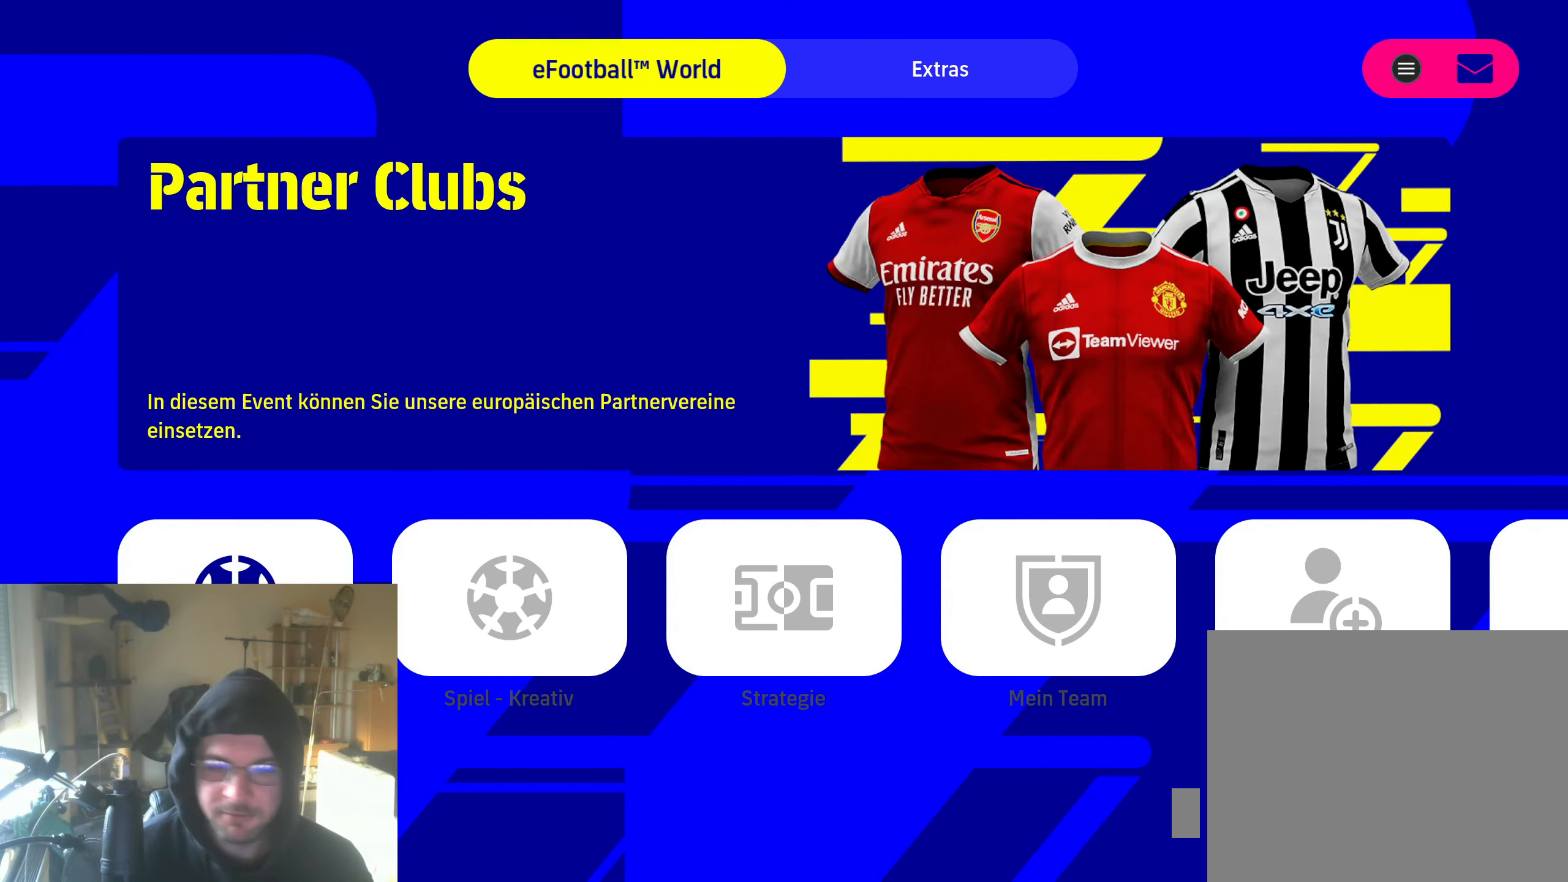
{"buttons": ["DPAD_LEFT"], "left_stick": "center", "right_stick": "center", "events": [[67, "A", "up"], [217, "A", "down"], [300, "A", "up"], [500, "DPAD_LEFT", "down"]]}
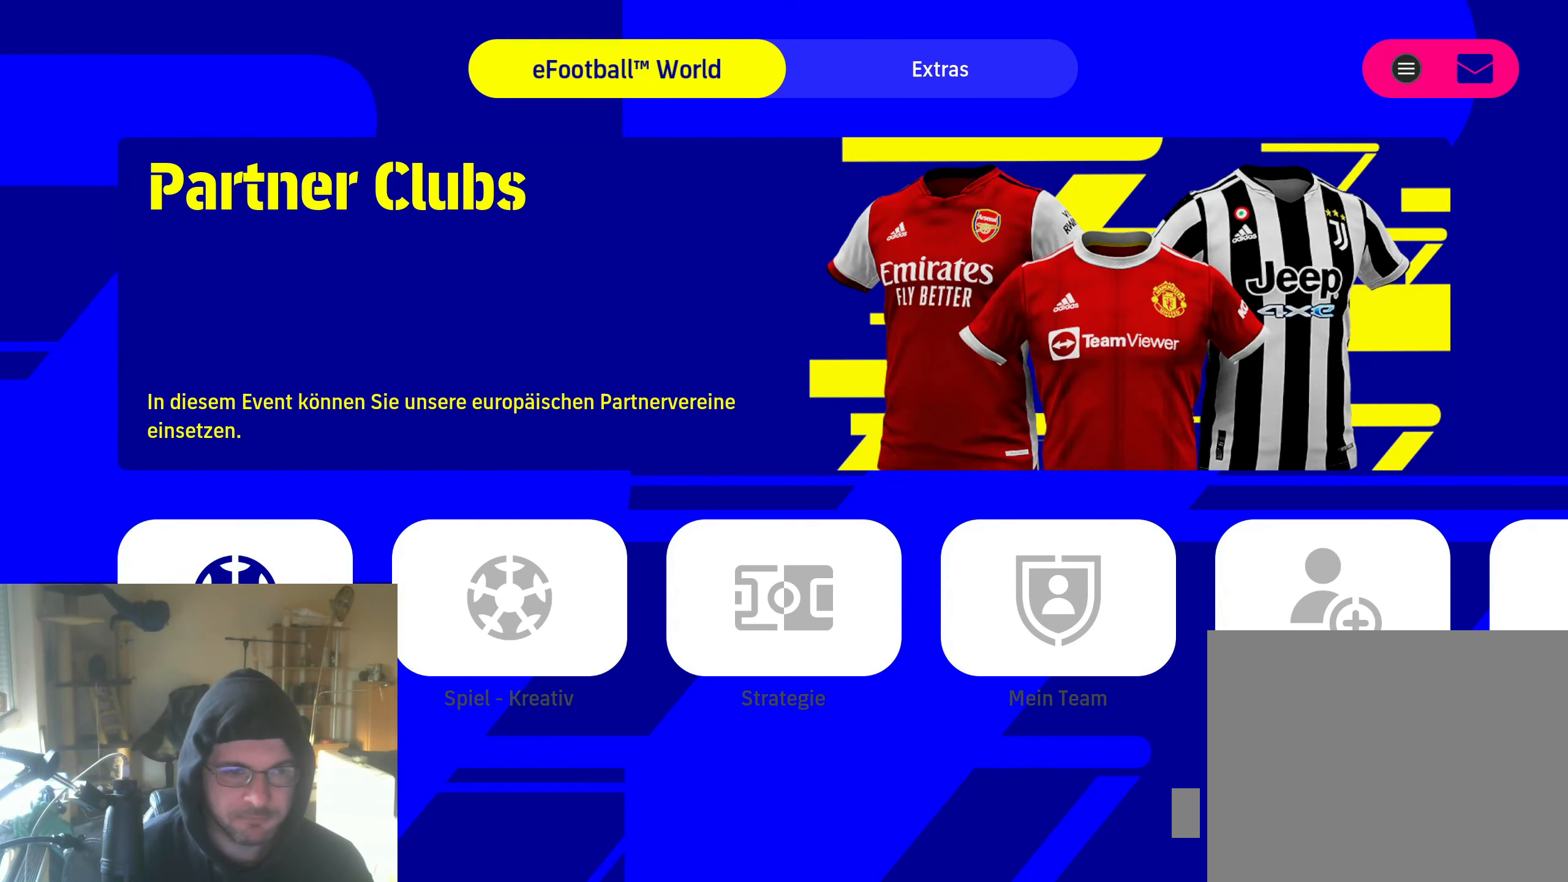
{"buttons": [], "left_stick": "center", "right_stick": "center", "events": [[150, "DPAD_LEFT", "up"], [233, "DPAD_RIGHT", "down"], [384, "DPAD_RIGHT", "up"]]}
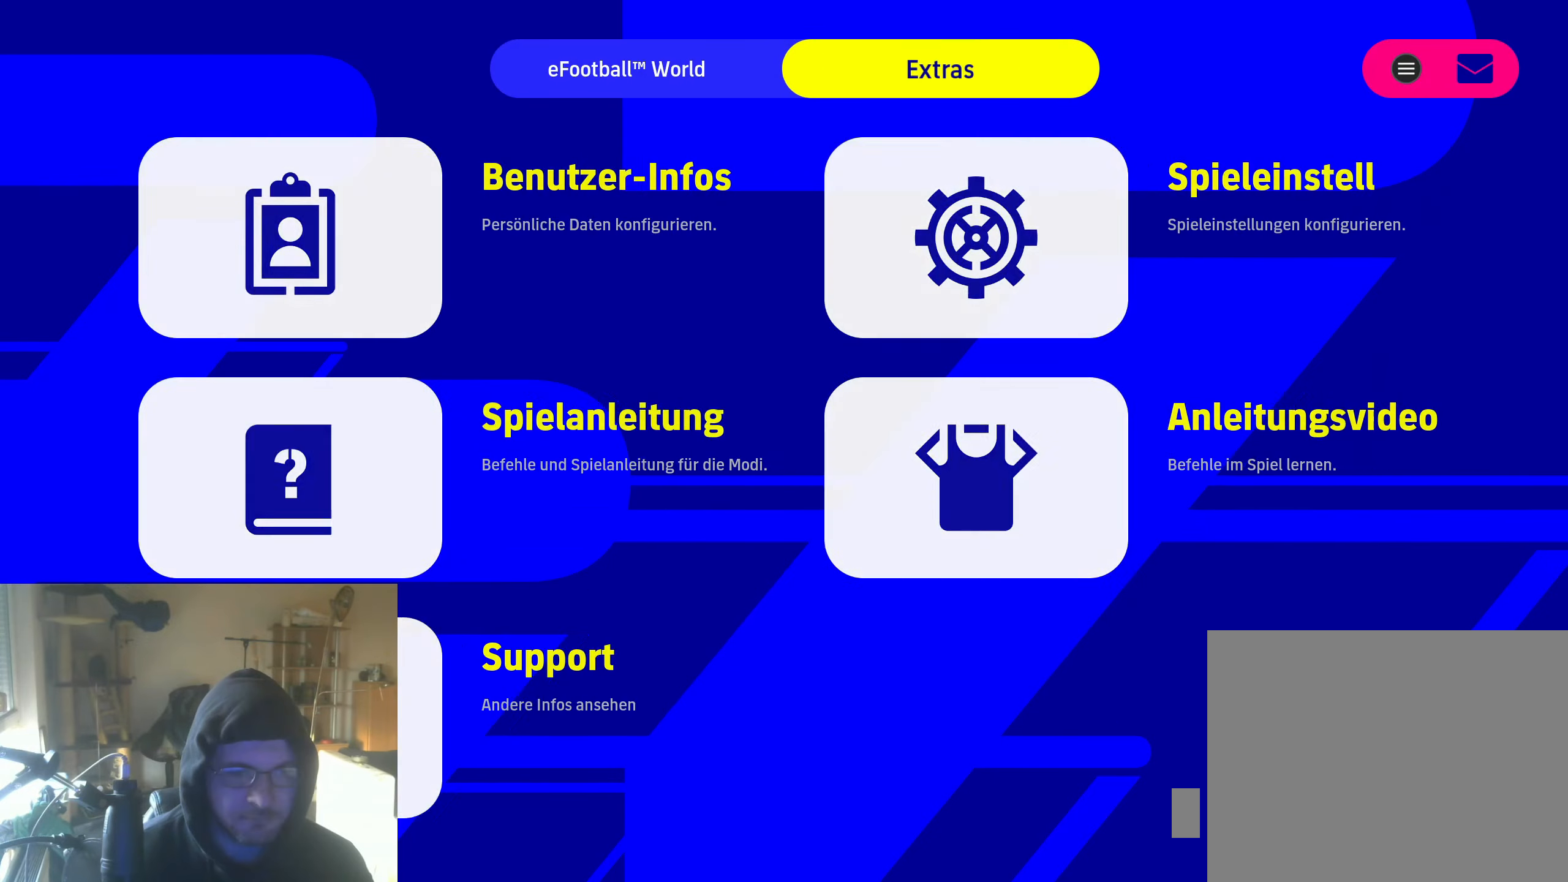
{"buttons": [], "left_stick": "center", "right_stick": "center", "events": [[284, "DPAD_LEFT", "down"], [400, "DPAD_LEFT", "up"]]}
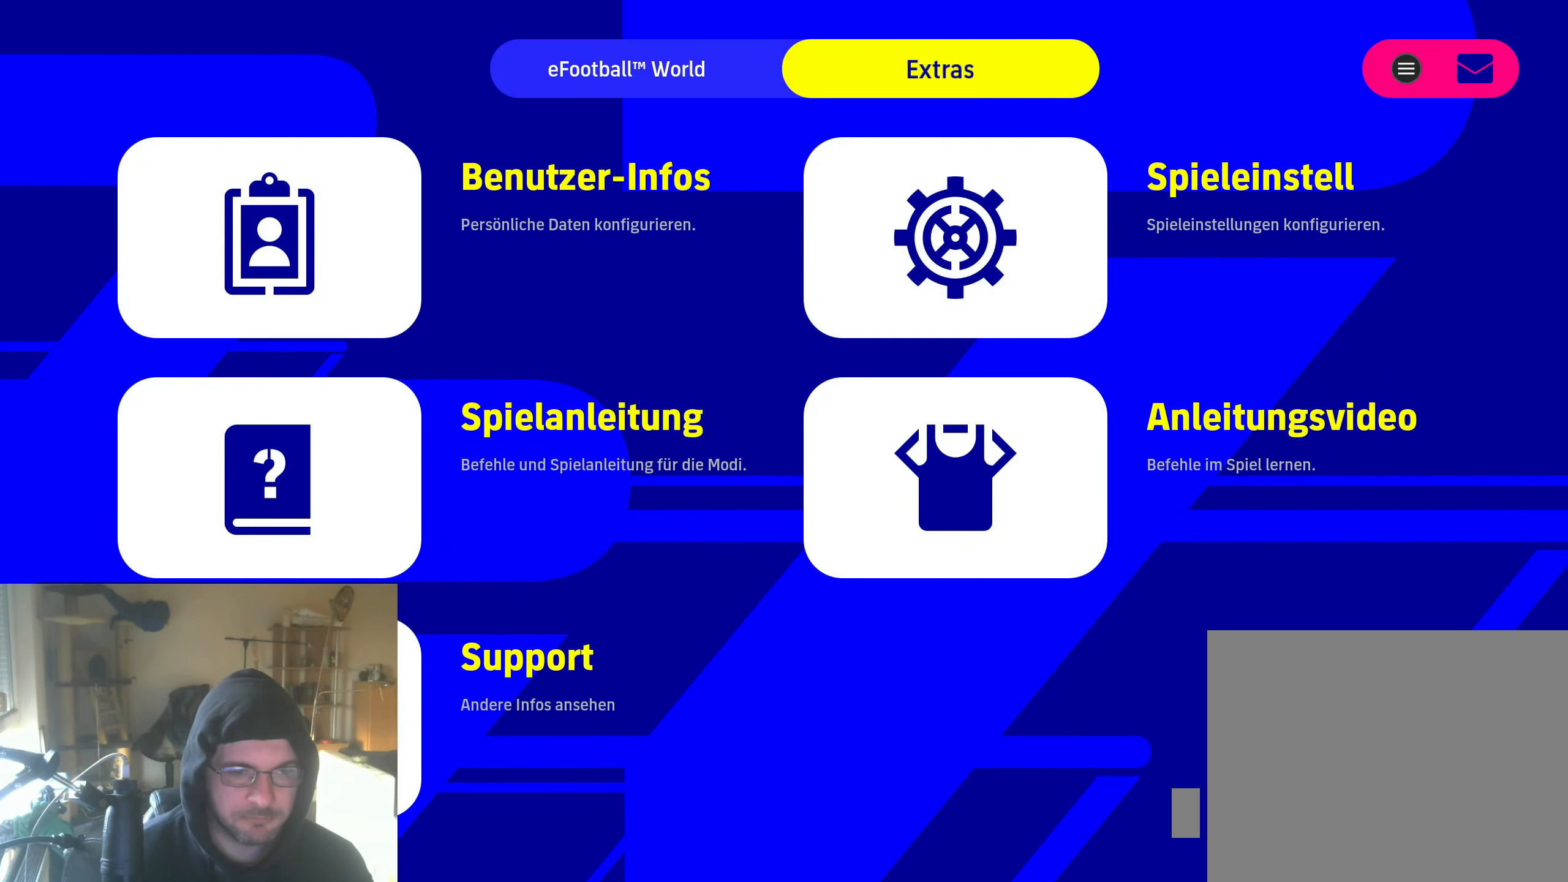
{"buttons": [], "left_stick": "center", "right_stick": "center", "events": [[117, "DPAD_LEFT", "down"], [250, "DPAD_LEFT", "up"]]}
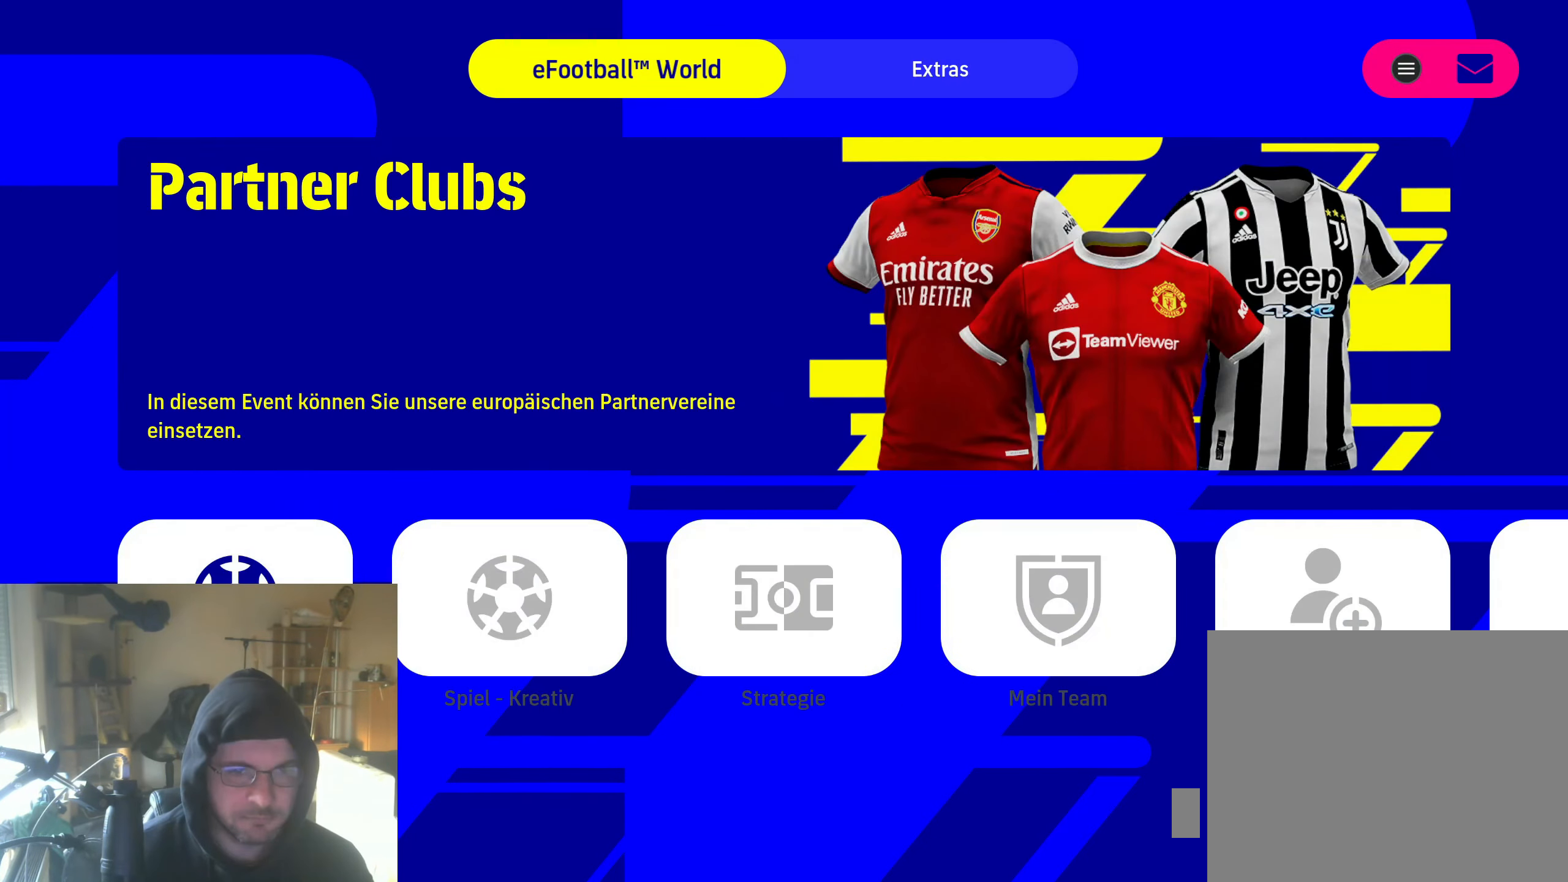
{"buttons": ["A"], "left_stick": "center", "right_stick": "center", "events": [[417, "A", "down"]]}
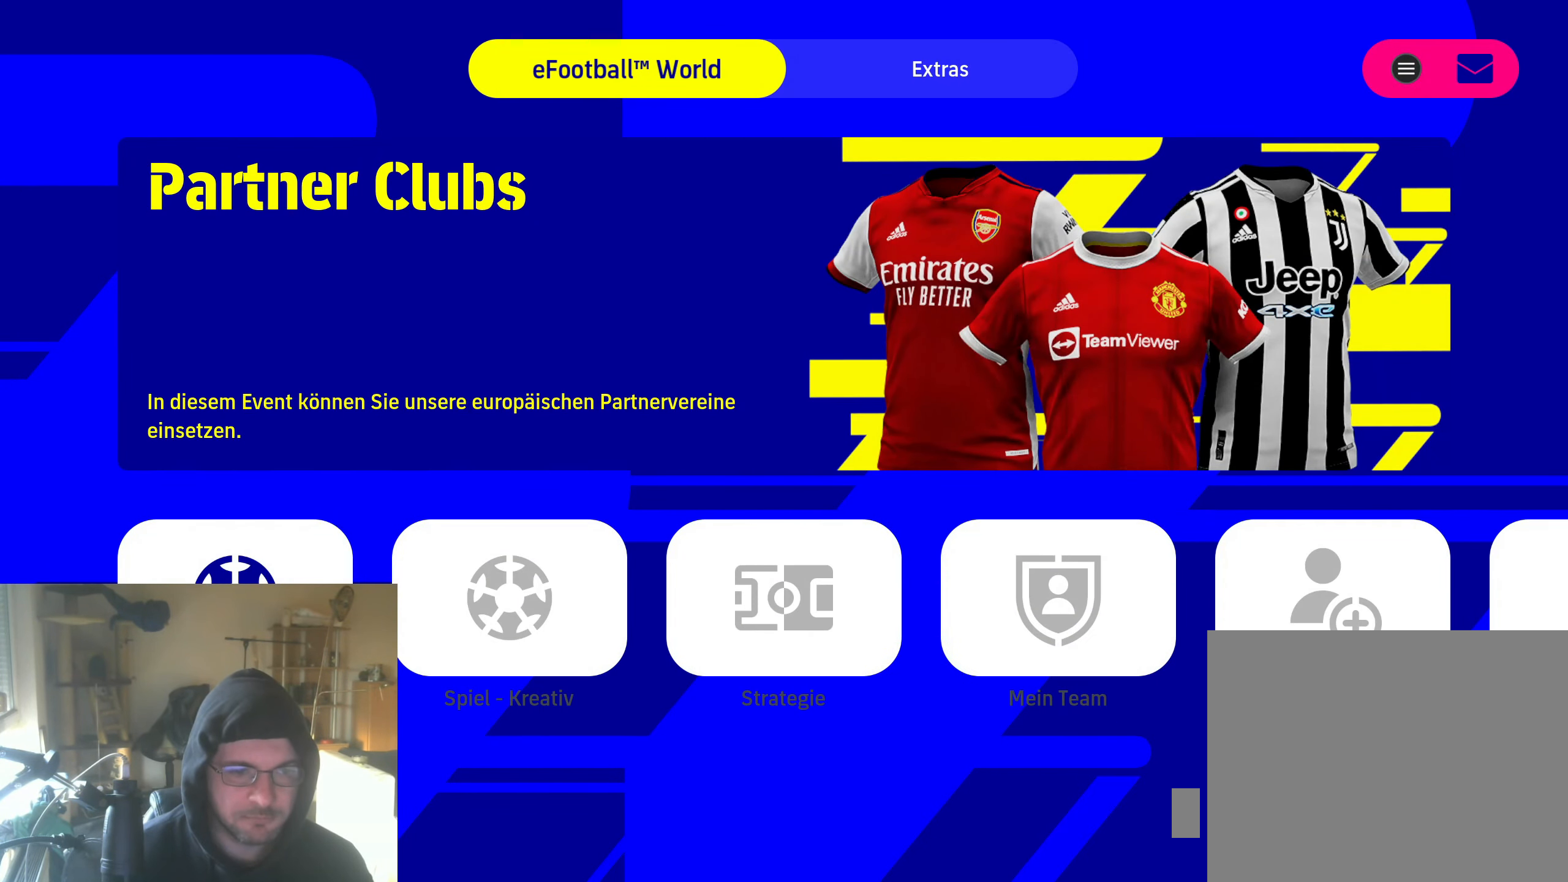
{"buttons": ["B"], "left_stick": "center", "right_stick": "center", "events": [[50, "A", "up"], [234, "A", "down"], [334, "A", "up"], [500, "B", "down"]]}
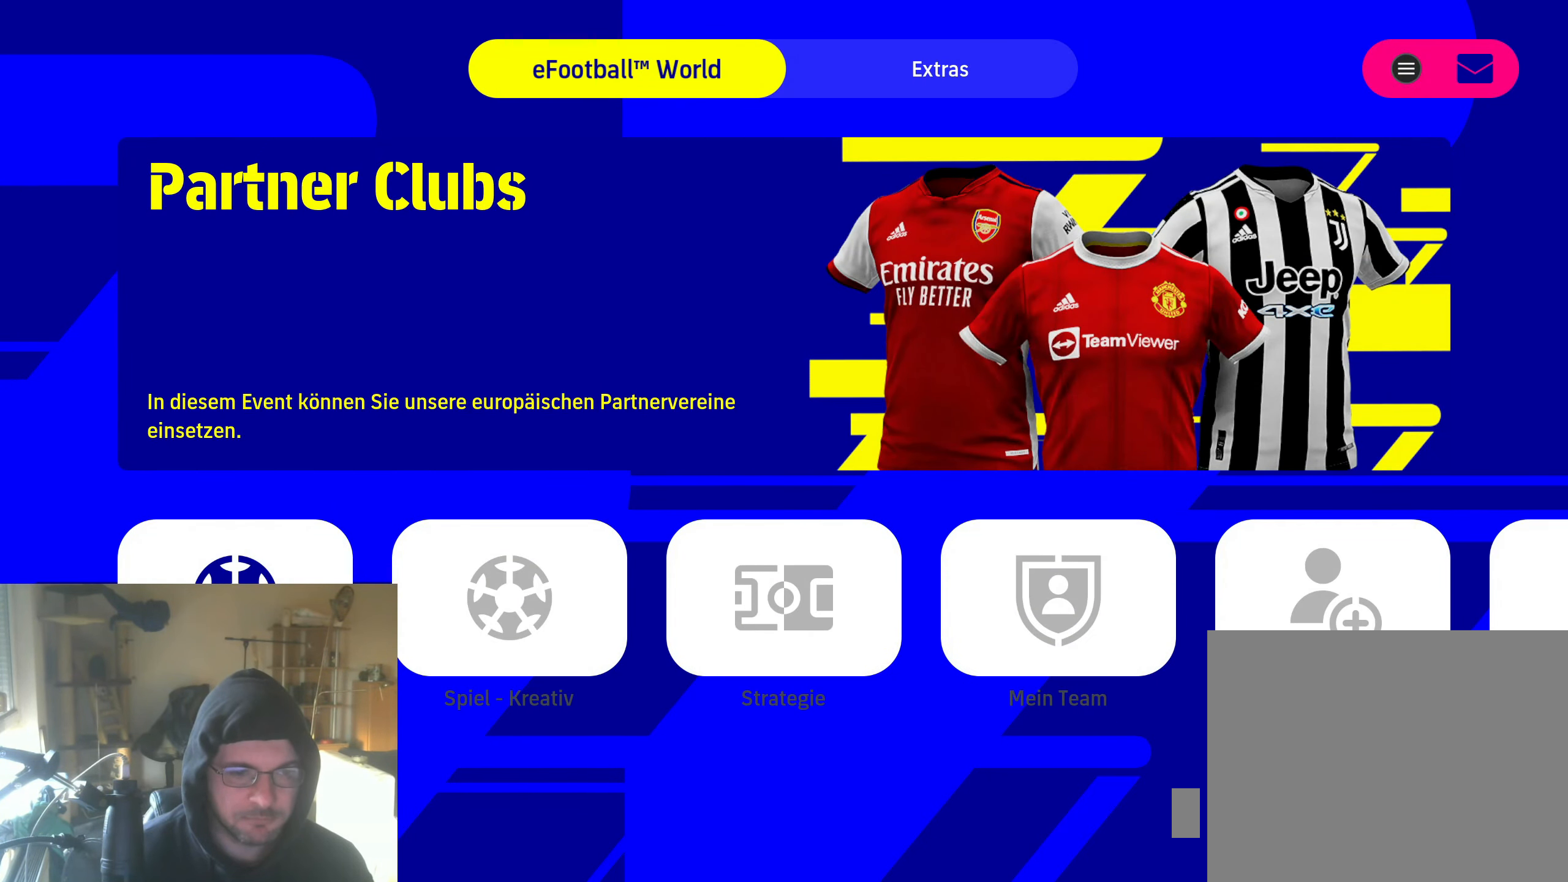
{"buttons": [], "left_stick": "center", "right_stick": "center", "events": [[100, "B", "up"]]}
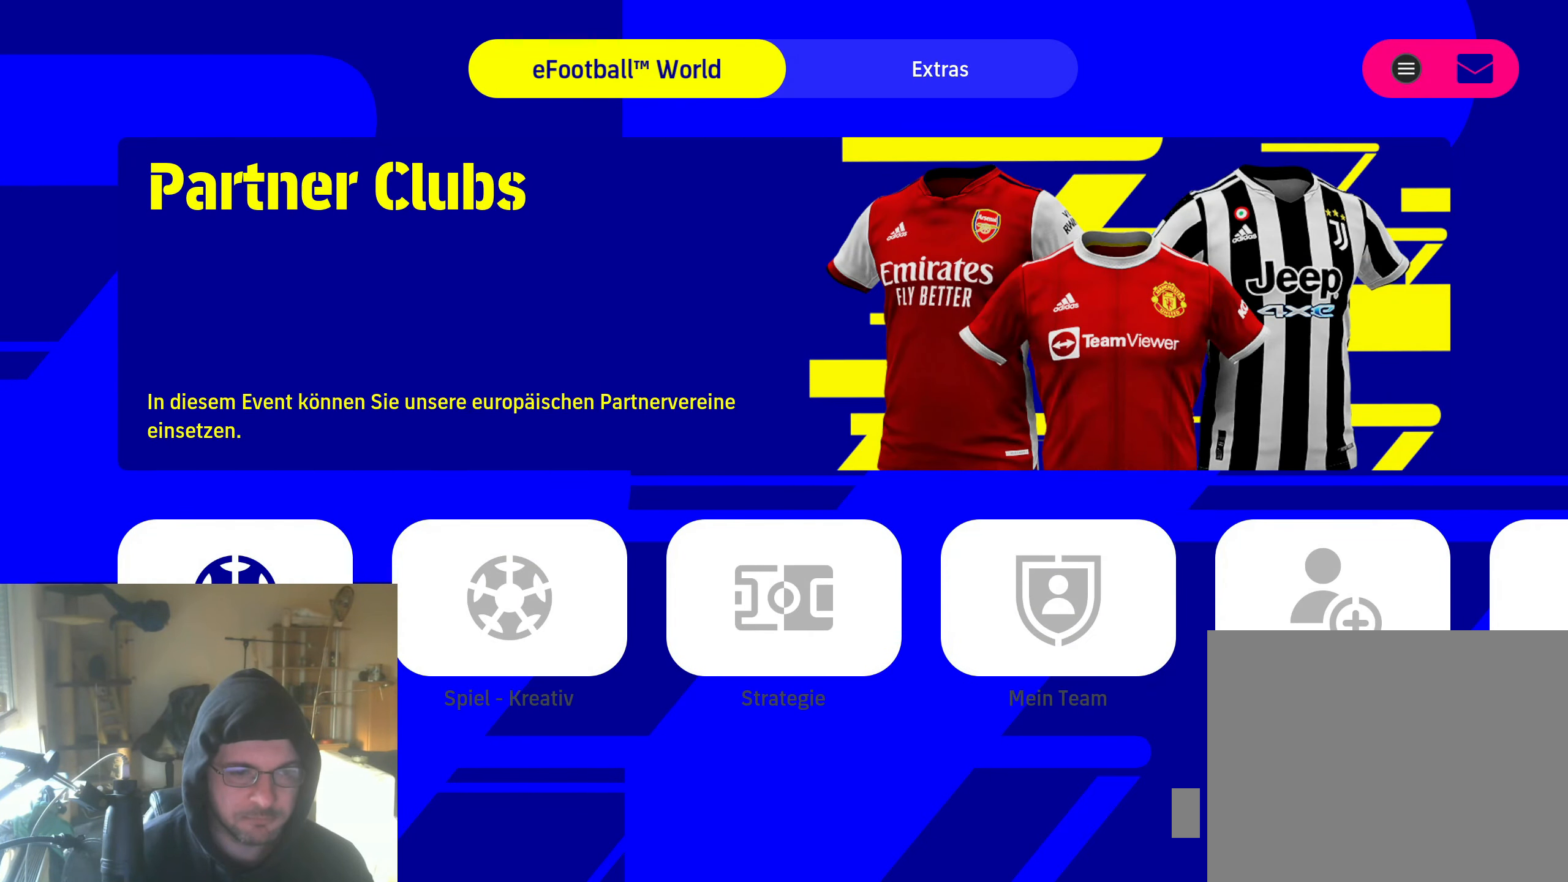
{"buttons": [], "left_stick": "center", "right_stick": "center", "events": [[50, "A", "down"], [184, "A", "up"], [317, "X", "down"], [450, "X", "up"]]}
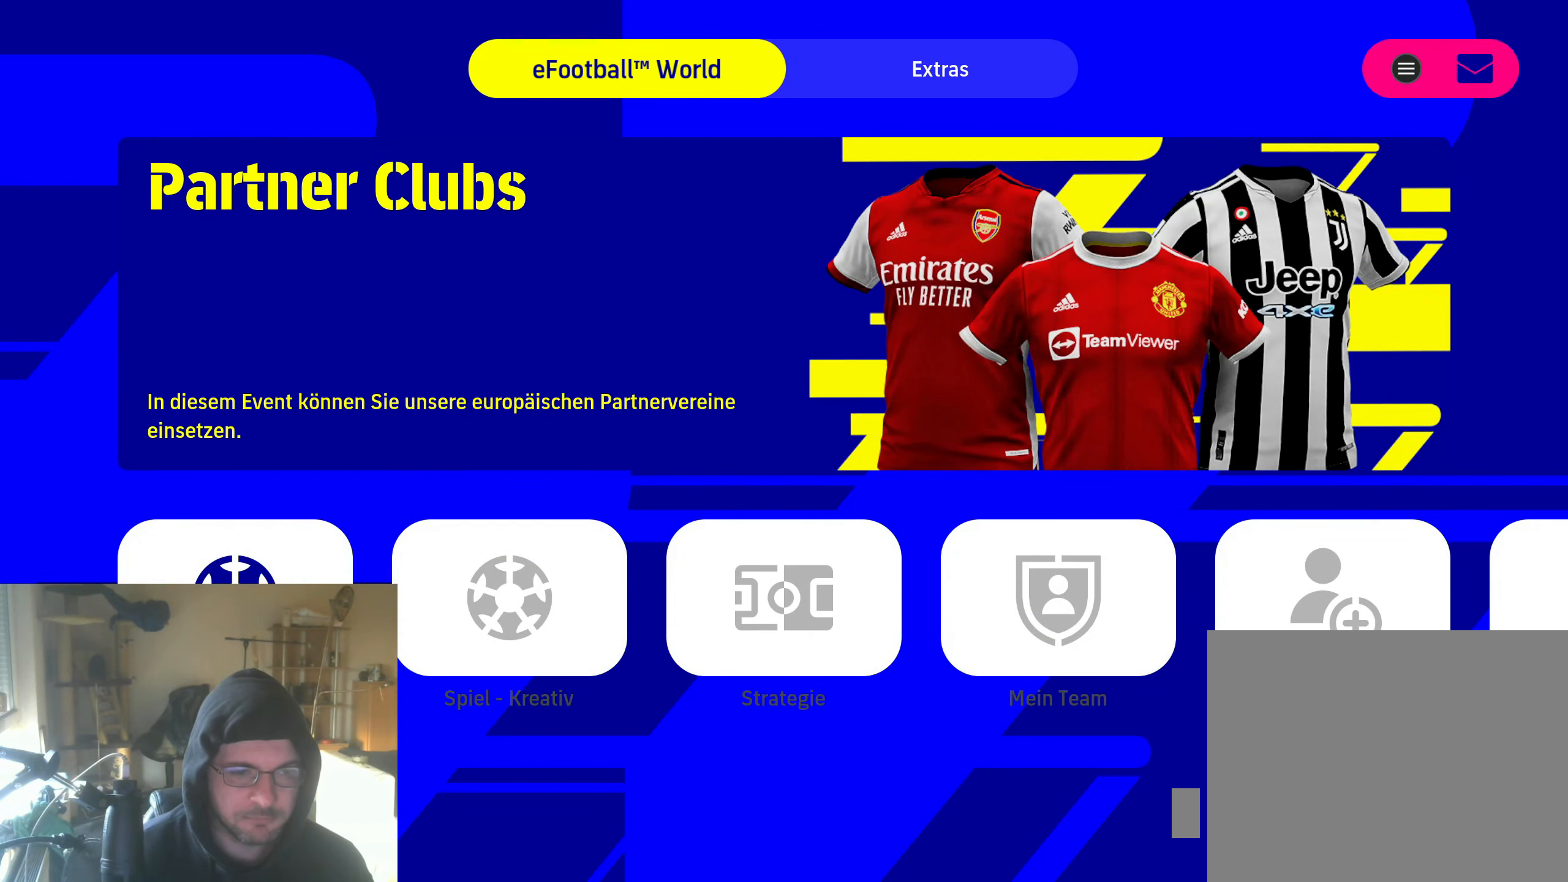
{"buttons": [], "left_stick": "center", "right_stick": "center", "events": [[267, "DPAD_DOWN", "down"], [400, "DPAD_DOWN", "up"]]}
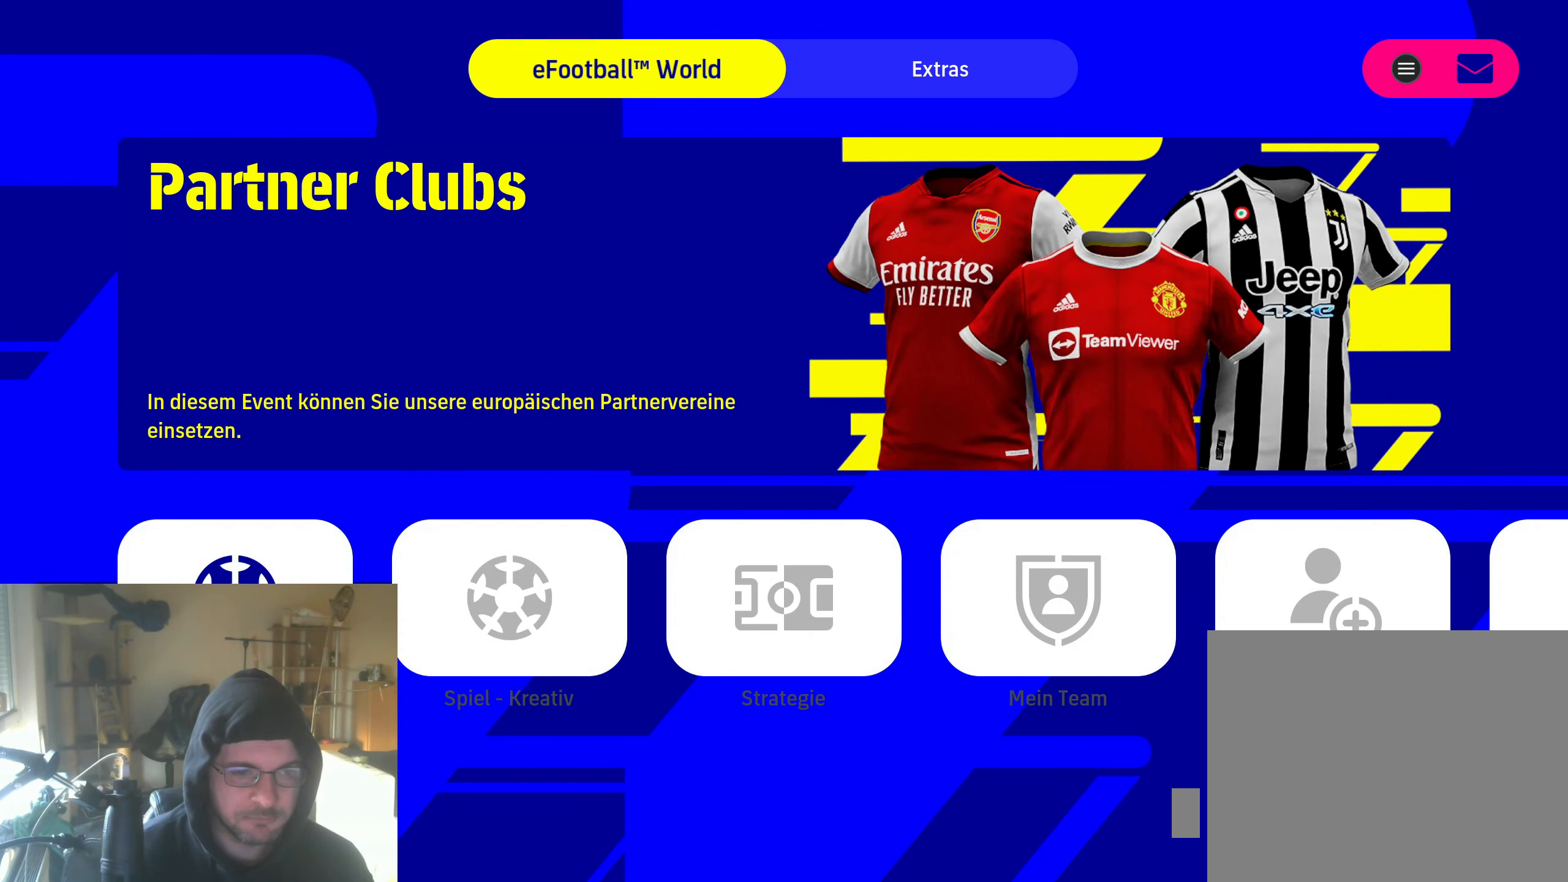
{"buttons": [], "left_stick": "center", "right_stick": "center", "events": [[100, "DPAD_DOWN", "down"], [217, "DPAD_DOWN", "up"], [350, "DPAD_UP", "down"], [450, "DPAD_UP", "up"]]}
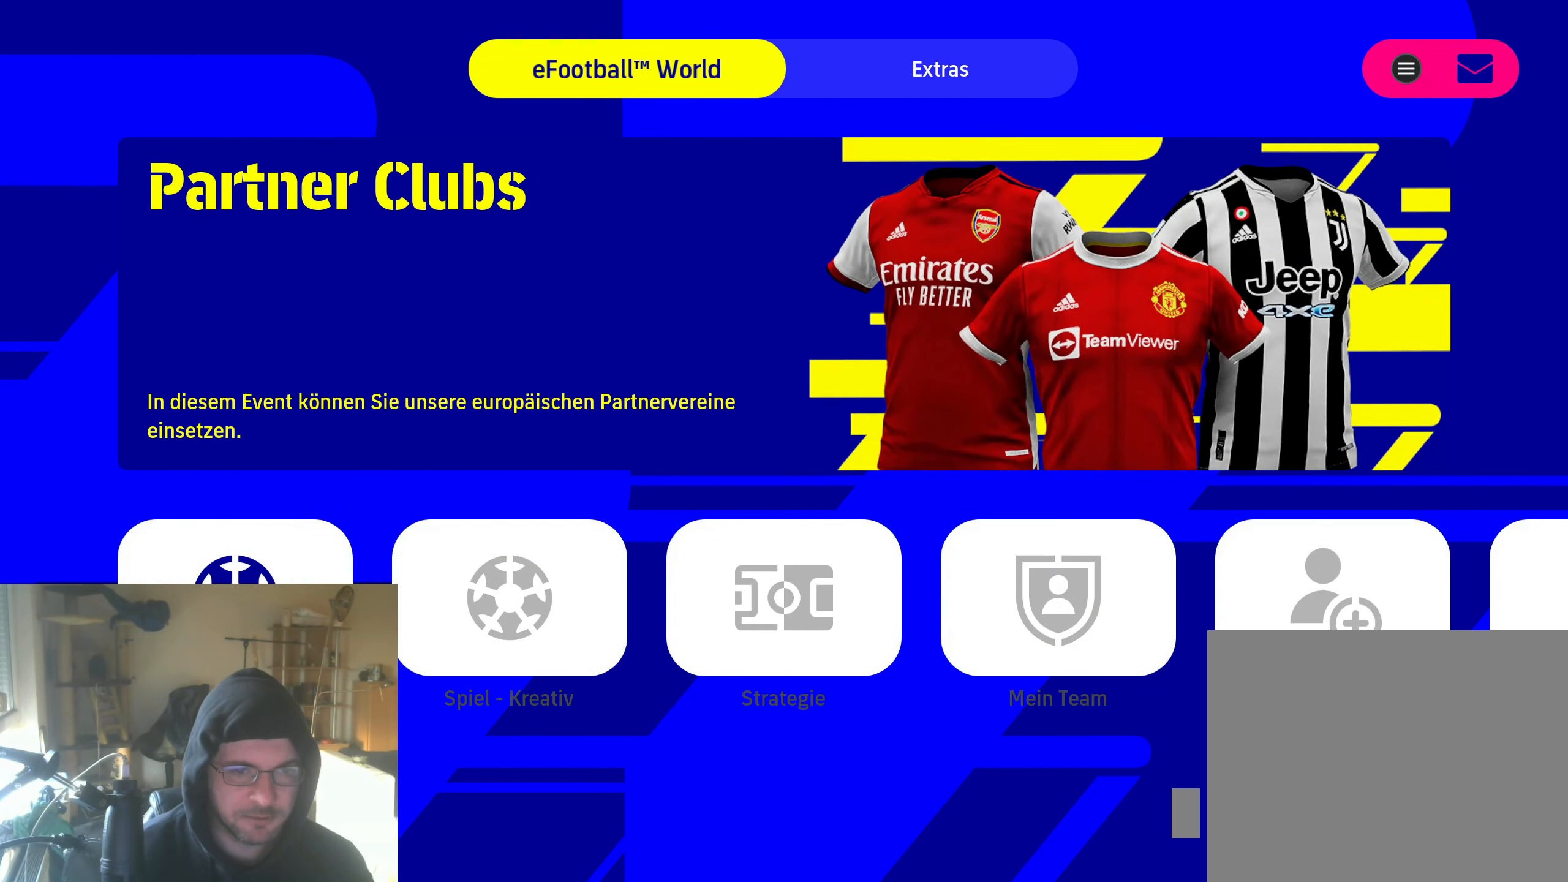
{"buttons": ["DPAD_DOWN"], "left_stick": "center", "right_stick": "center", "events": [[200, "DPAD_DOWN", "down"], [317, "DPAD_DOWN", "up"], [400, "DPAD_DOWN", "down"]]}
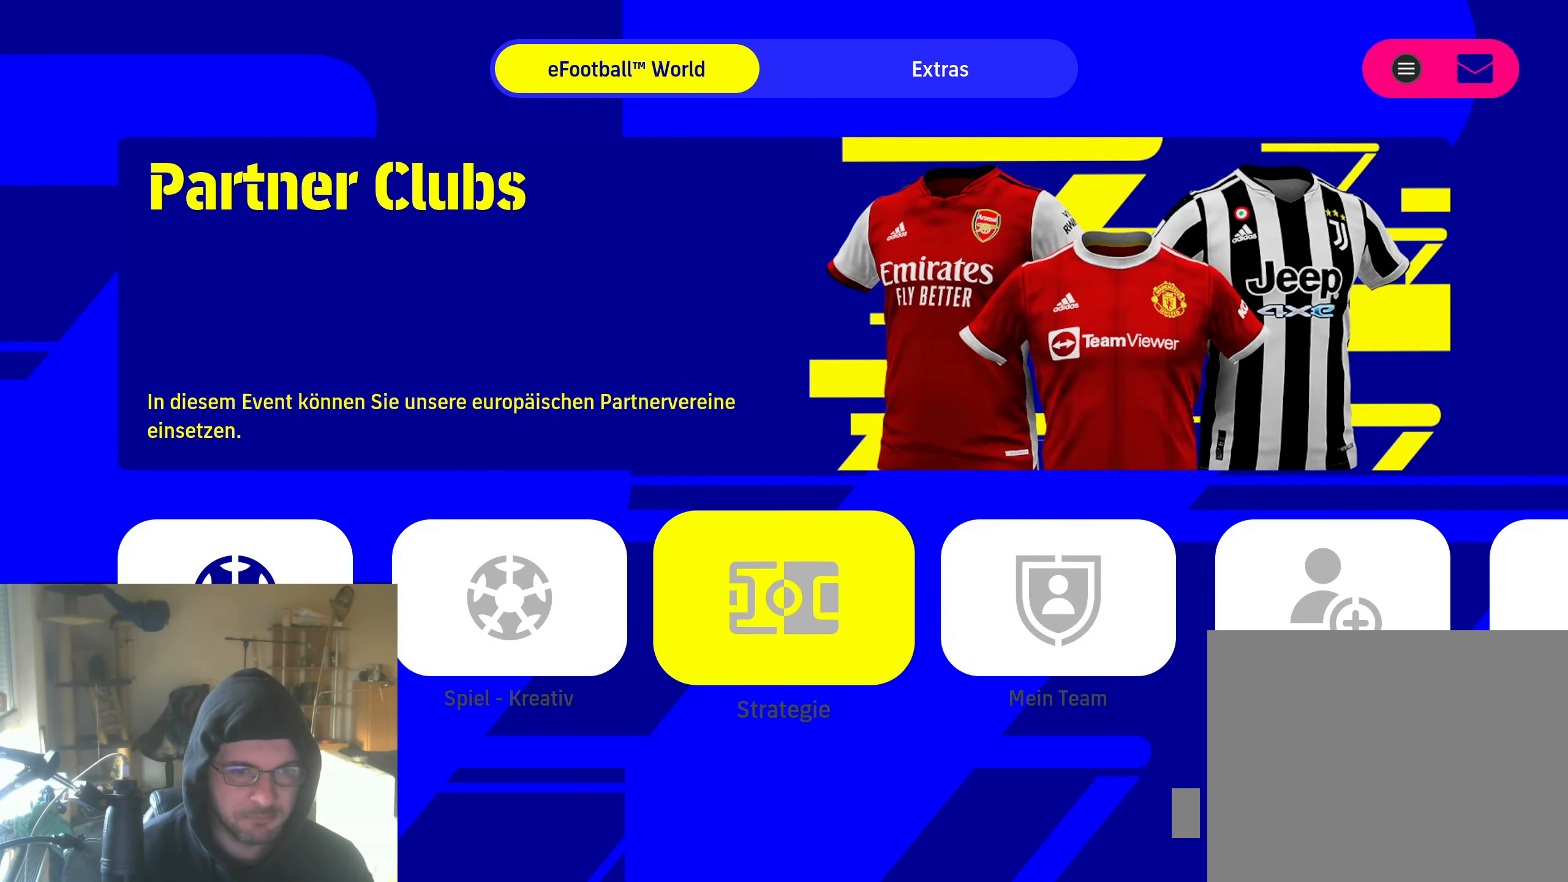
{"buttons": [], "left_stick": "center", "right_stick": "center", "events": [[17, "DPAD_DOWN", "up"], [333, "DPAD_LEFT", "down"], [433, "DPAD_LEFT", "up"]]}
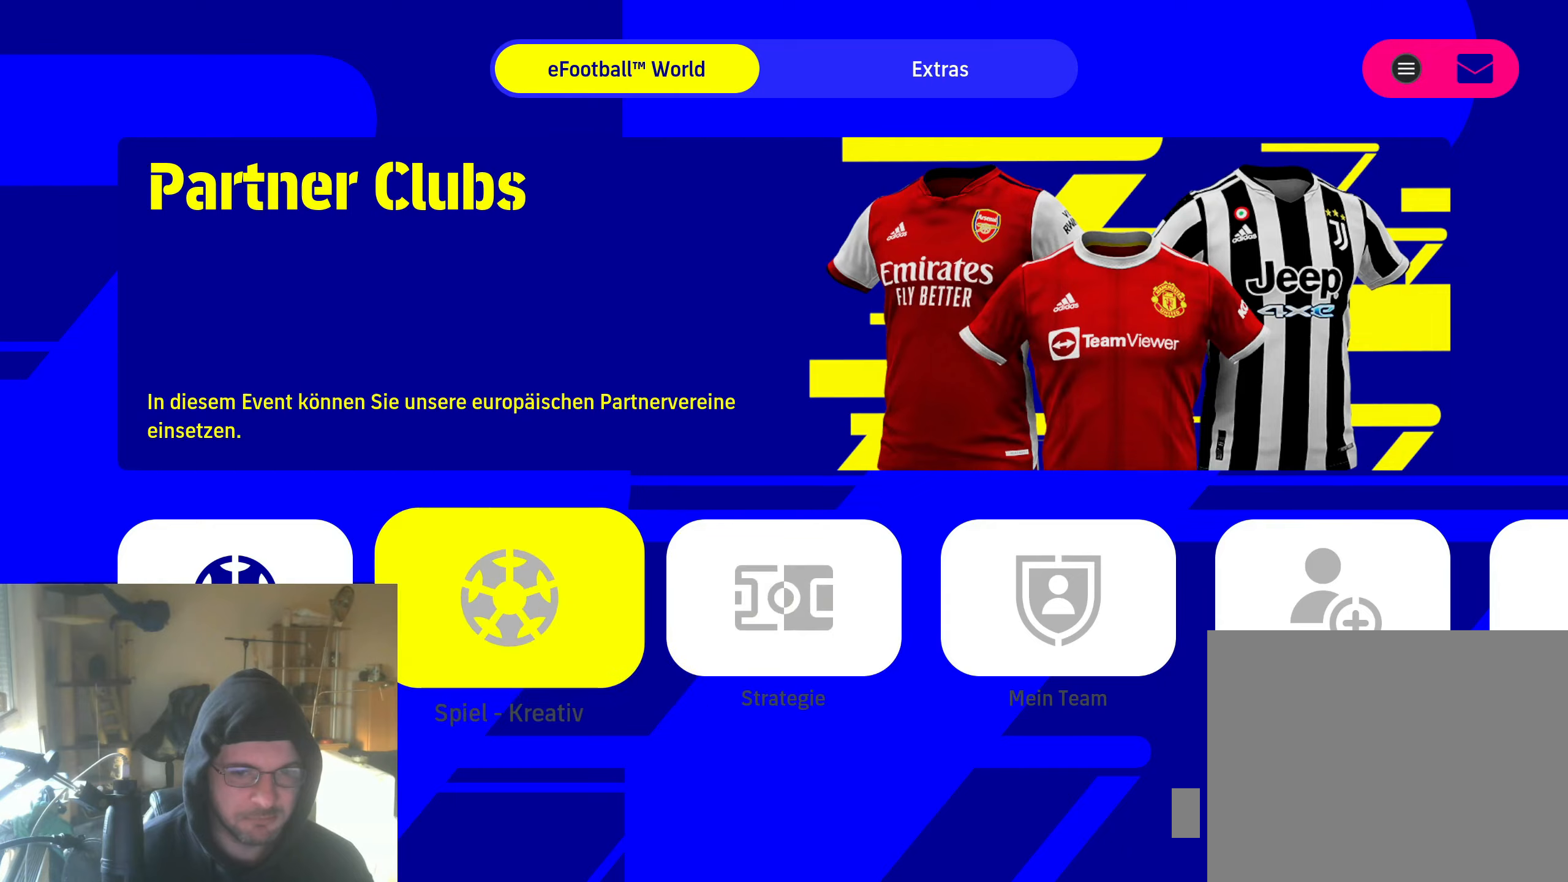
{"buttons": [], "left_stick": "center", "right_stick": "center", "events": [[16, "DPAD_LEFT", "down"], [133, "DPAD_LEFT", "up"], [266, "A", "down"], [366, "A", "up"]]}